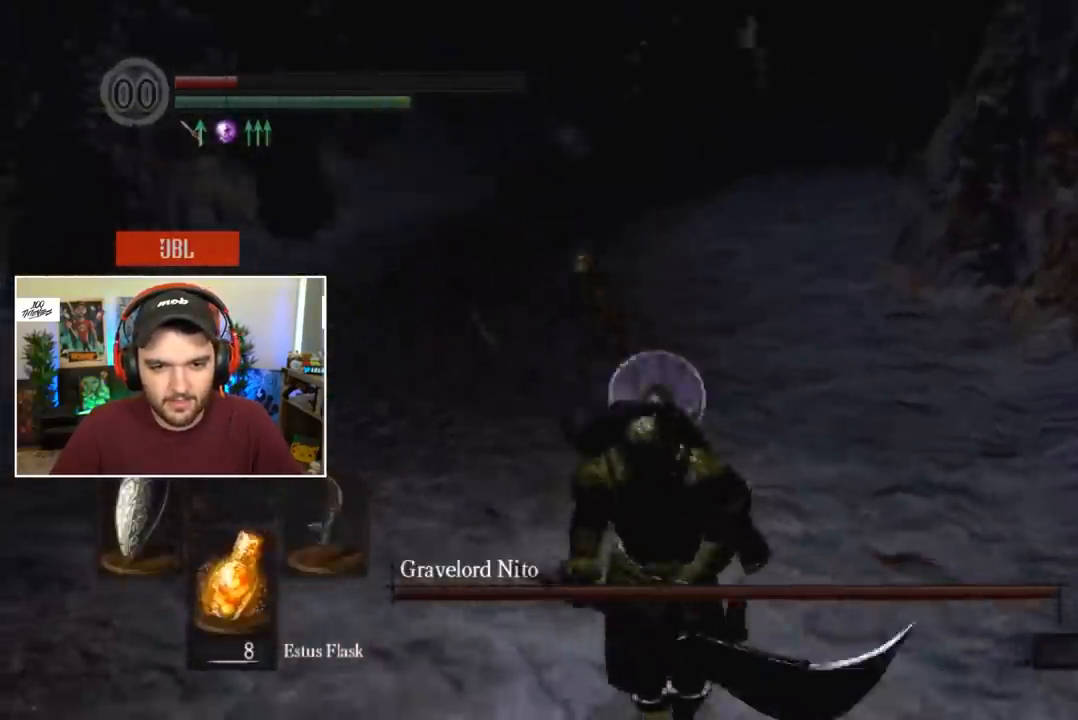
Gameplay with a controller (Xbox layout); each line is a JSON object with the inputs held at the frame after it. "events" lists button and stick changes between this image and that frame as [ms after this image, input, new state], when the widget could be followed in between.
{"buttons": [], "left_stick": "center", "right_stick": "center", "events": [[317, "left_stick", "down-left"], [383, "R1", "down"], [483, "R1", "up"], [483, "left_stick", "center"]]}
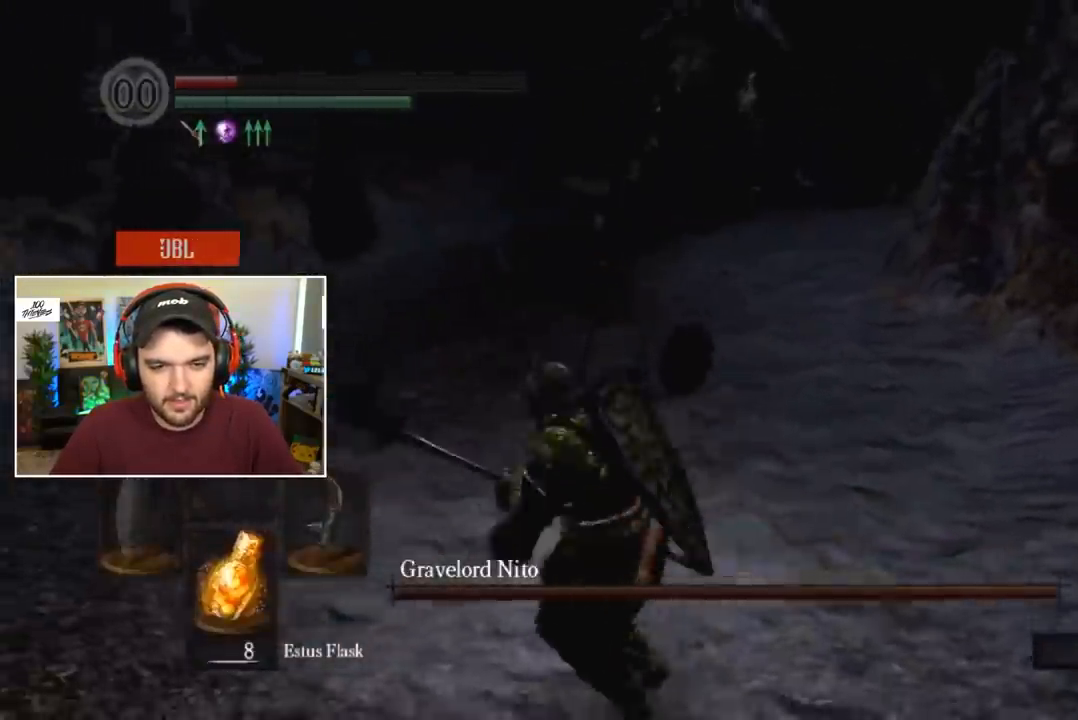
{"buttons": [], "left_stick": "center", "right_stick": "center", "events": []}
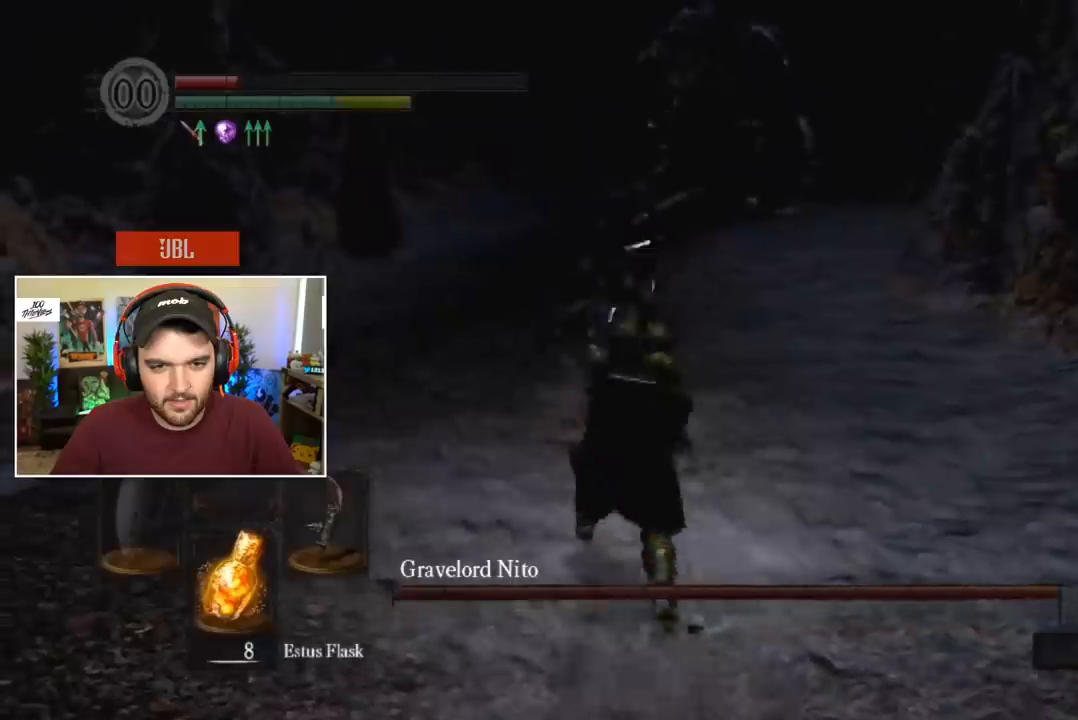
{"buttons": [], "left_stick": "down", "right_stick": "center"}
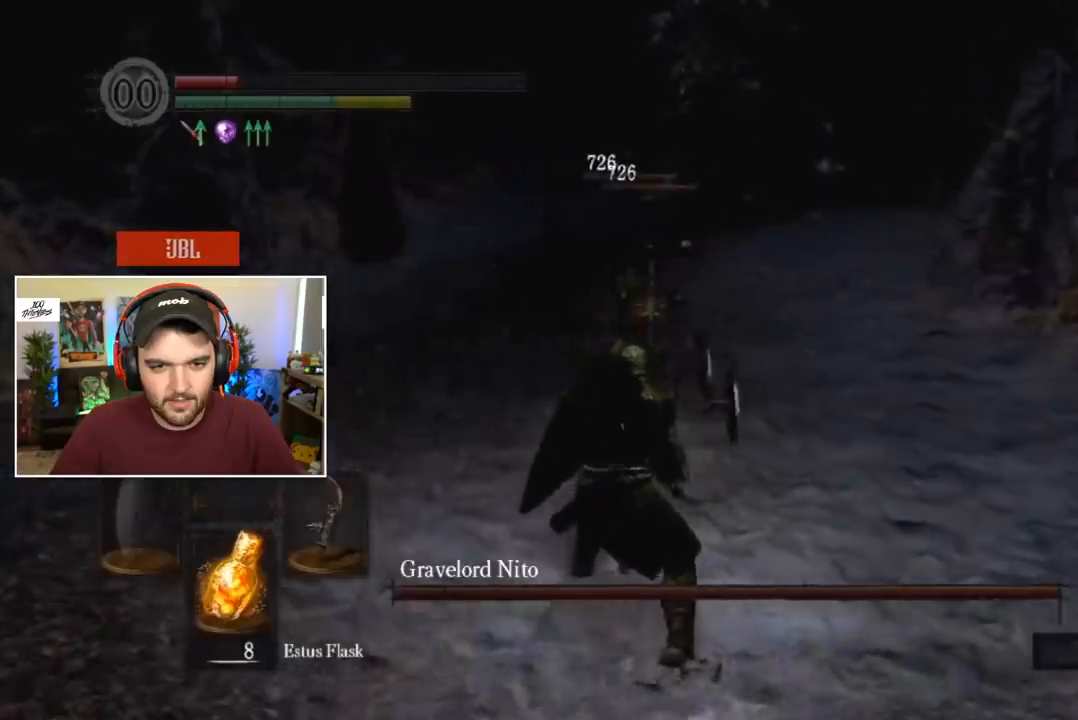
{"buttons": [], "left_stick": "down", "right_stick": "center", "events": []}
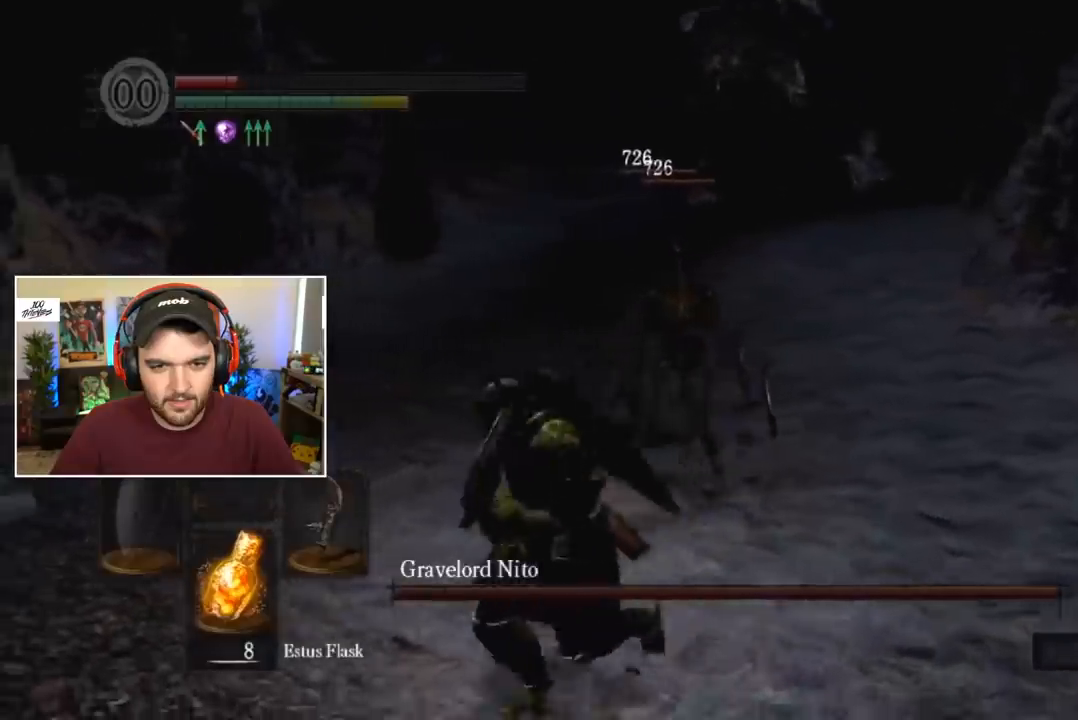
{"buttons": [], "left_stick": "down-right", "right_stick": "center", "events": [[183, "Y", "down"], [217, "Y", "up"], [250, "left_stick", "down-right"]]}
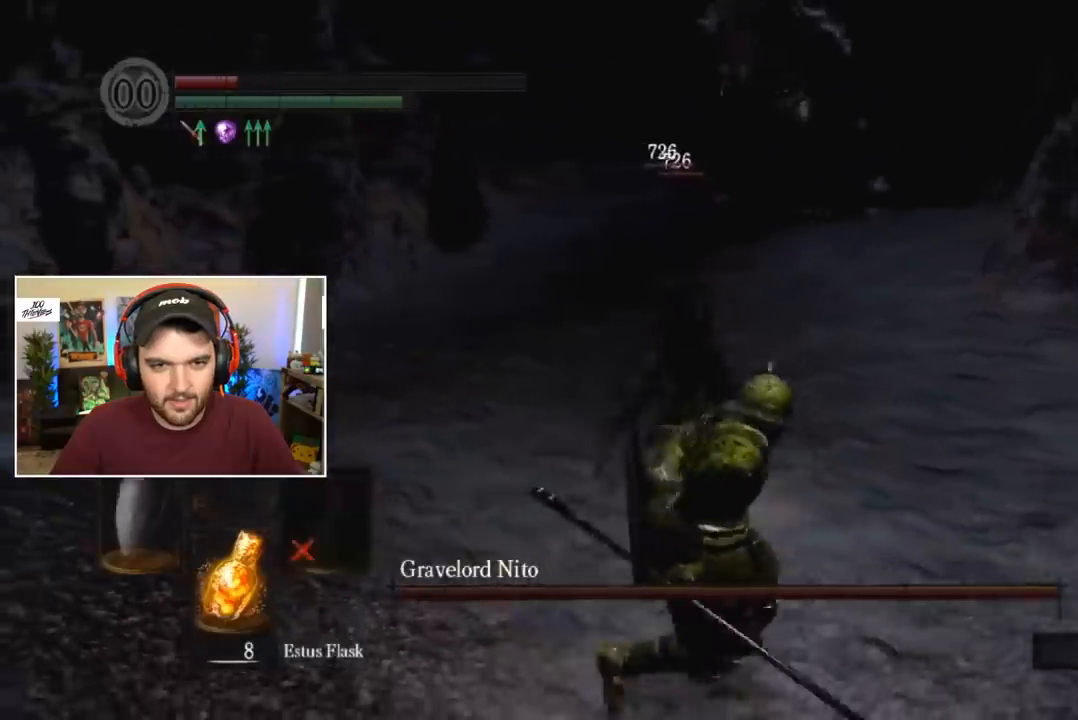
{"buttons": ["B", "L1"], "left_stick": "center", "right_stick": "center", "events": [[117, "L1", "down"], [183, "B", "down"], [333, "left_stick", "center"]]}
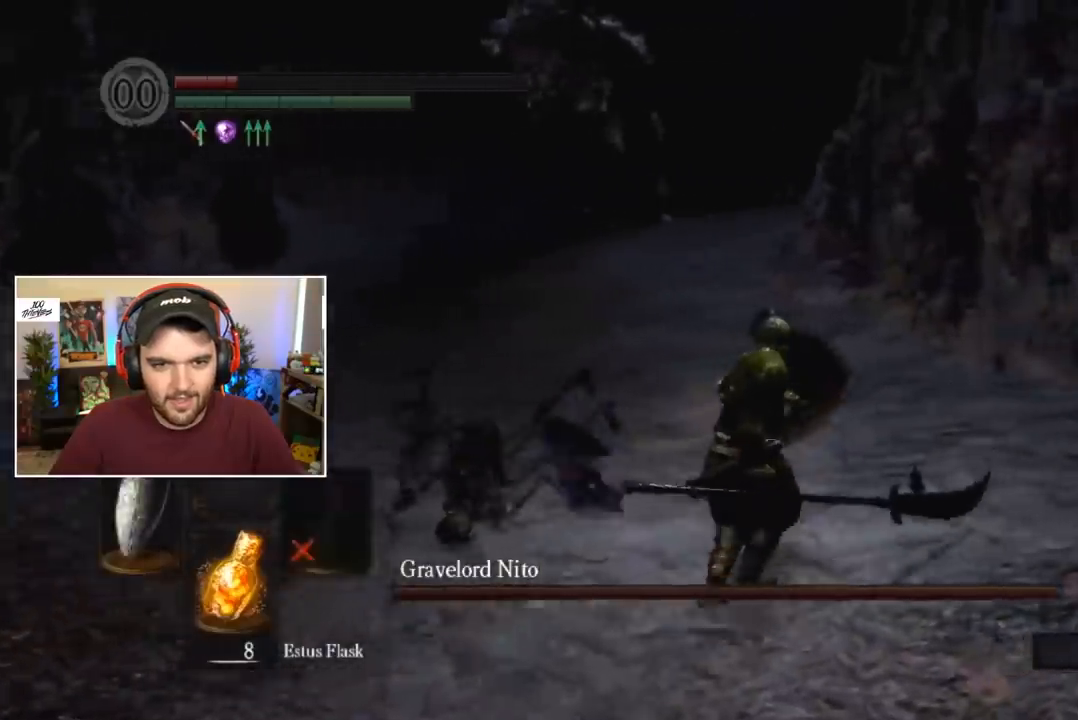
{"buttons": ["B", "L1"], "left_stick": "center", "right_stick": "center", "events": [[217, "right_stick", "left"], [417, "right_stick", "center"]]}
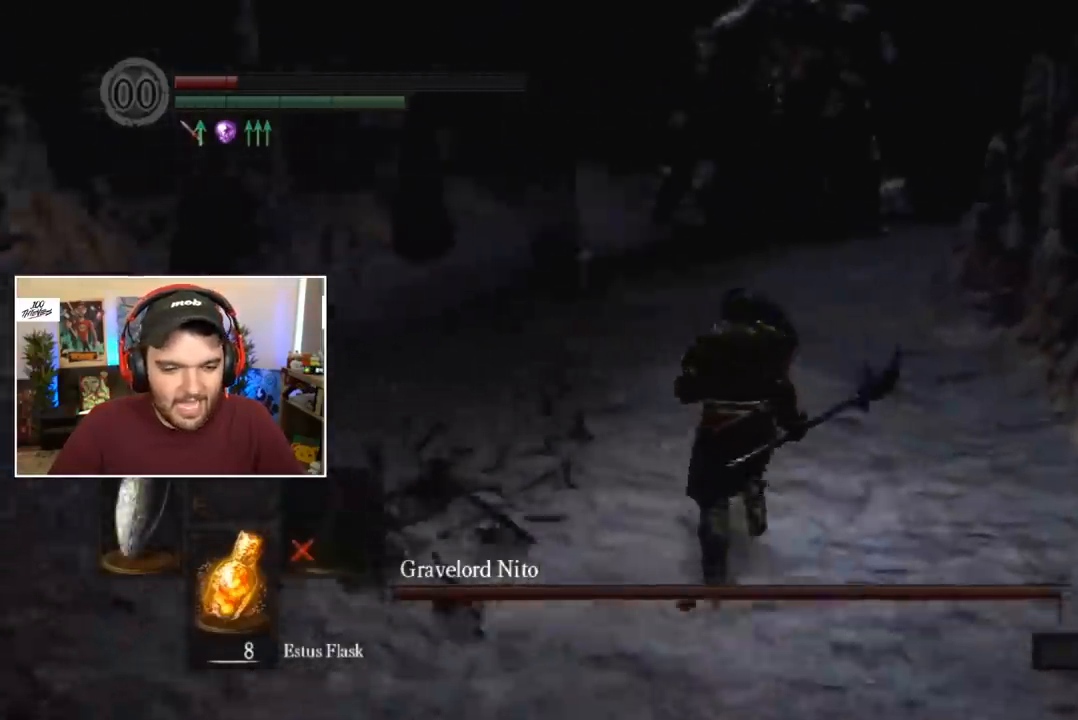
{"buttons": ["B"], "left_stick": "center", "right_stick": "center", "events": [[483, "L1", "up"]]}
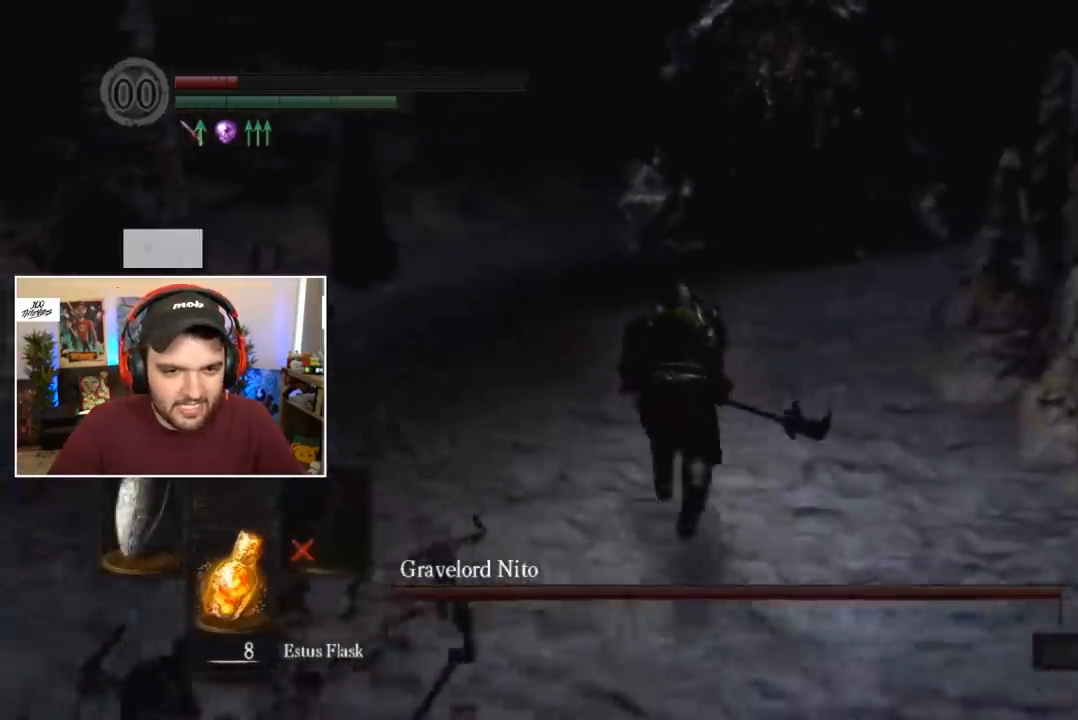
{"buttons": ["B"], "left_stick": "center", "right_stick": "center", "events": [[83, "Y", "down"], [183, "Y", "up"]]}
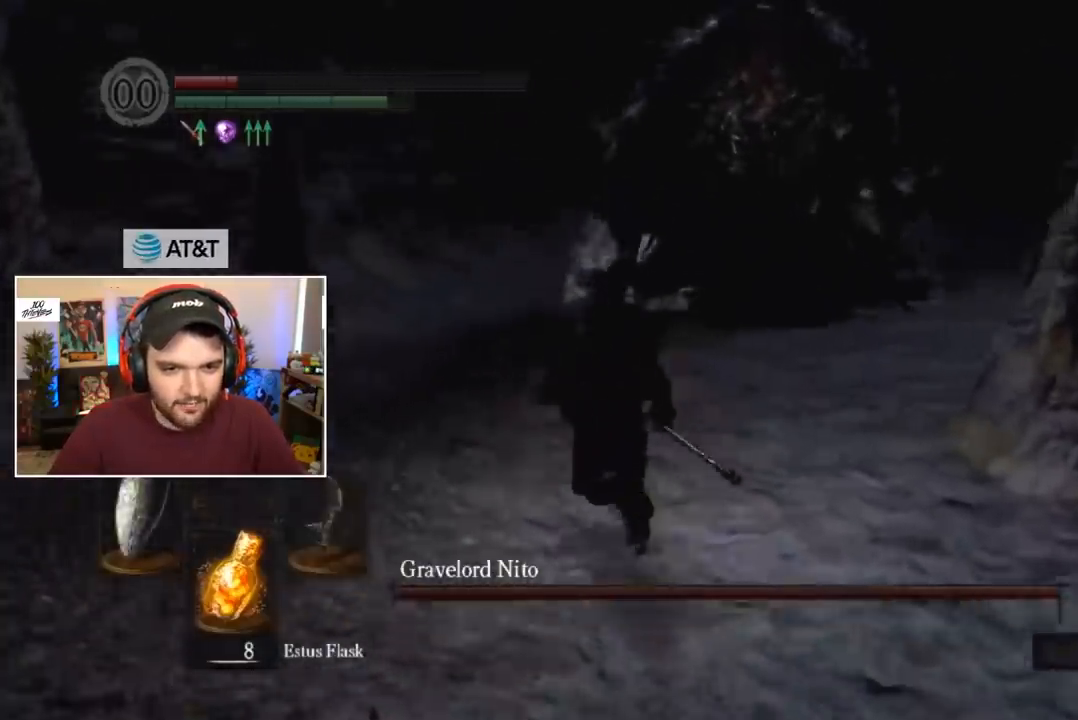
{"buttons": ["B"], "left_stick": "center", "right_stick": "center", "events": []}
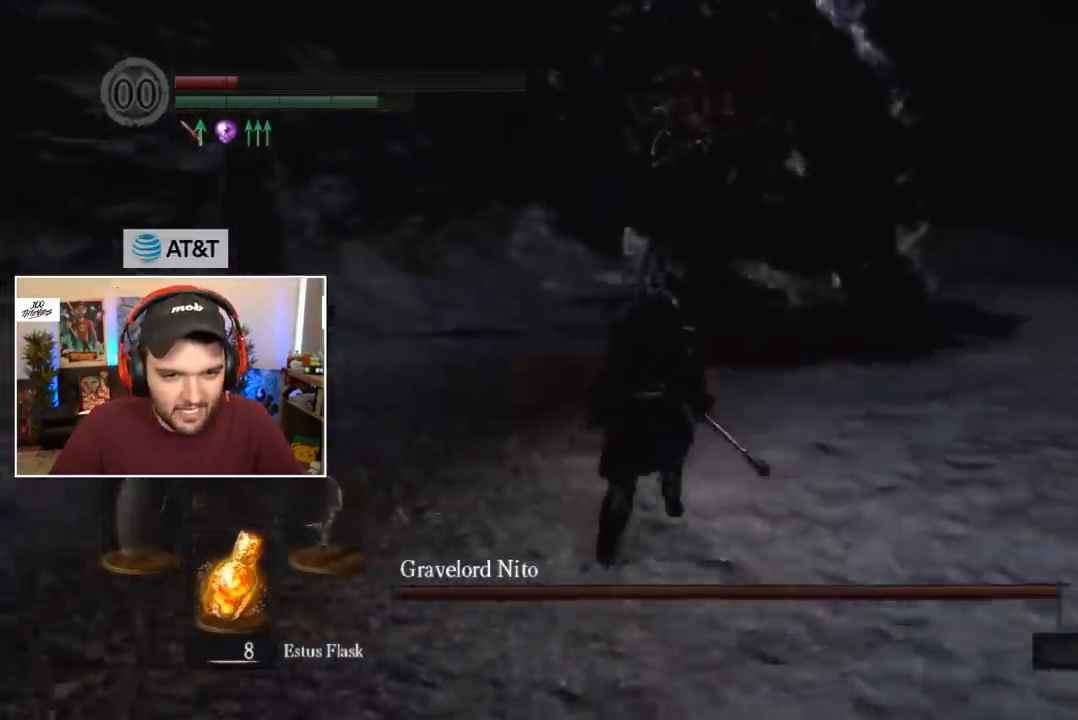
{"buttons": [], "left_stick": "center", "right_stick": "center", "events": [[50, "R1", "down"], [250, "R1", "up"], [283, "B", "up"]]}
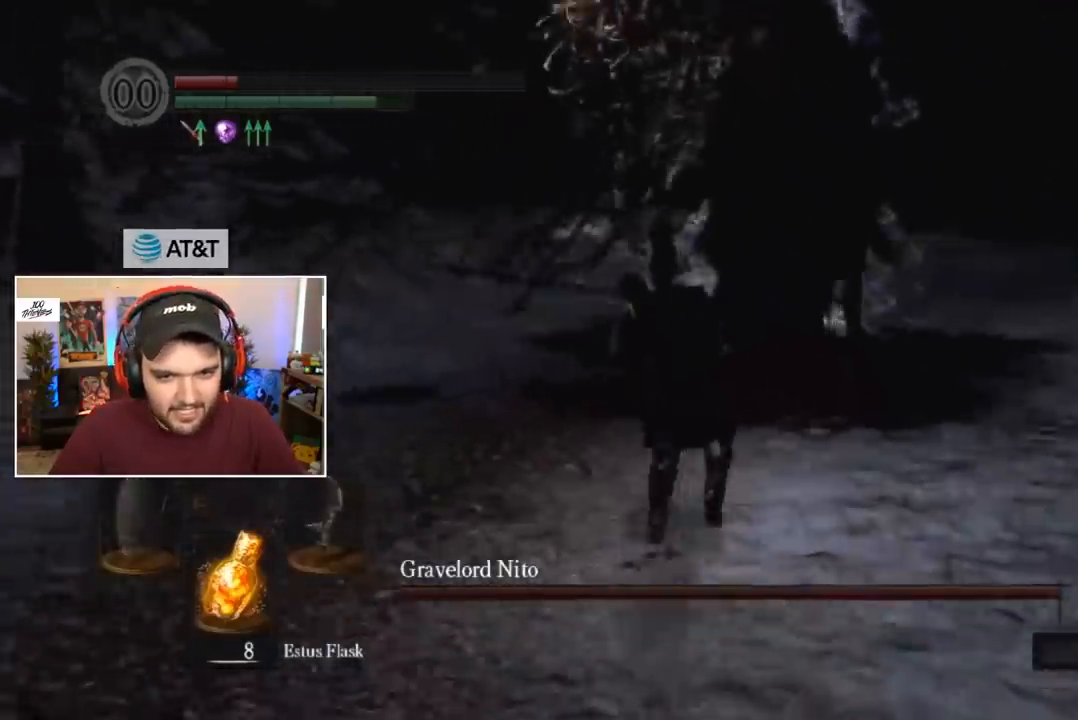
{"buttons": [], "left_stick": "center", "right_stick": "center", "events": []}
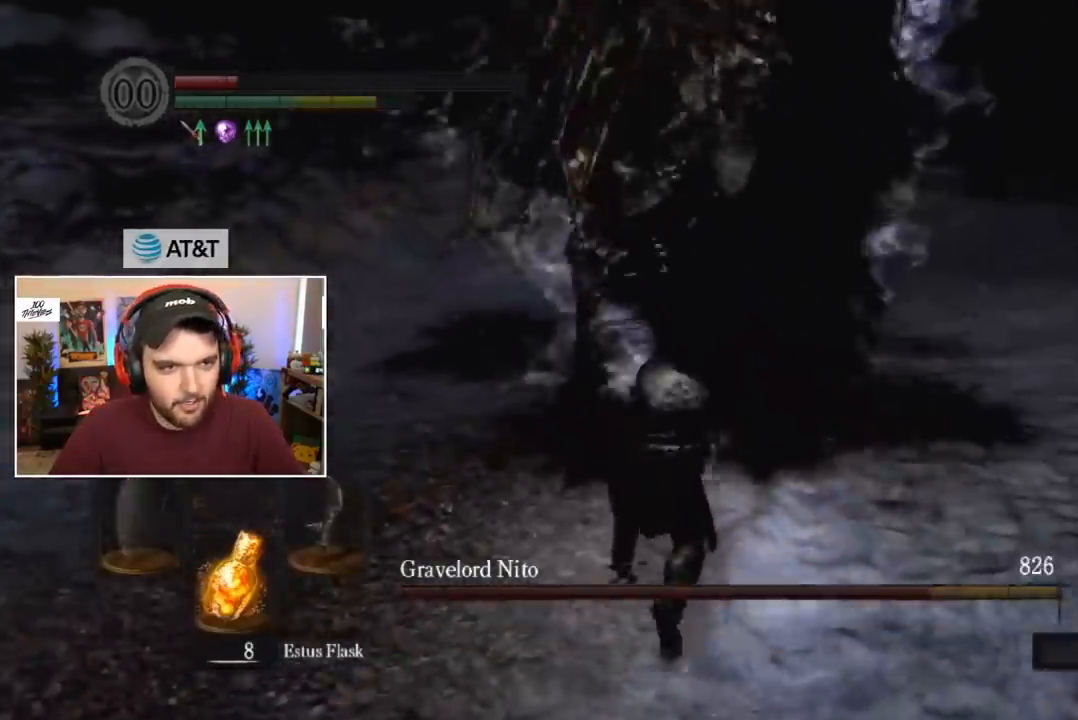
{"buttons": [], "left_stick": "down-right", "right_stick": "center", "events": [[183, "right_stick", "down-left"], [217, "left_stick", "right"], [250, "right_stick", "center"], [500, "left_stick", "down-right"]]}
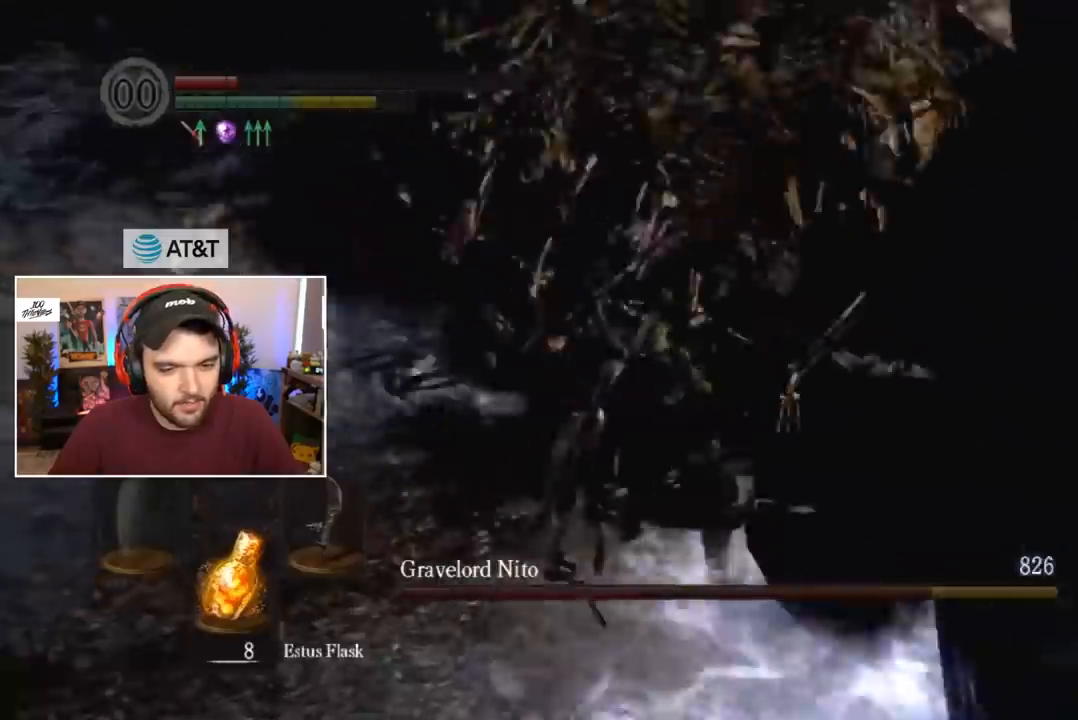
{"buttons": [], "left_stick": "down", "right_stick": "center", "events": [[150, "R1", "down"], [183, "left_stick", "down"], [450, "R1", "up"]]}
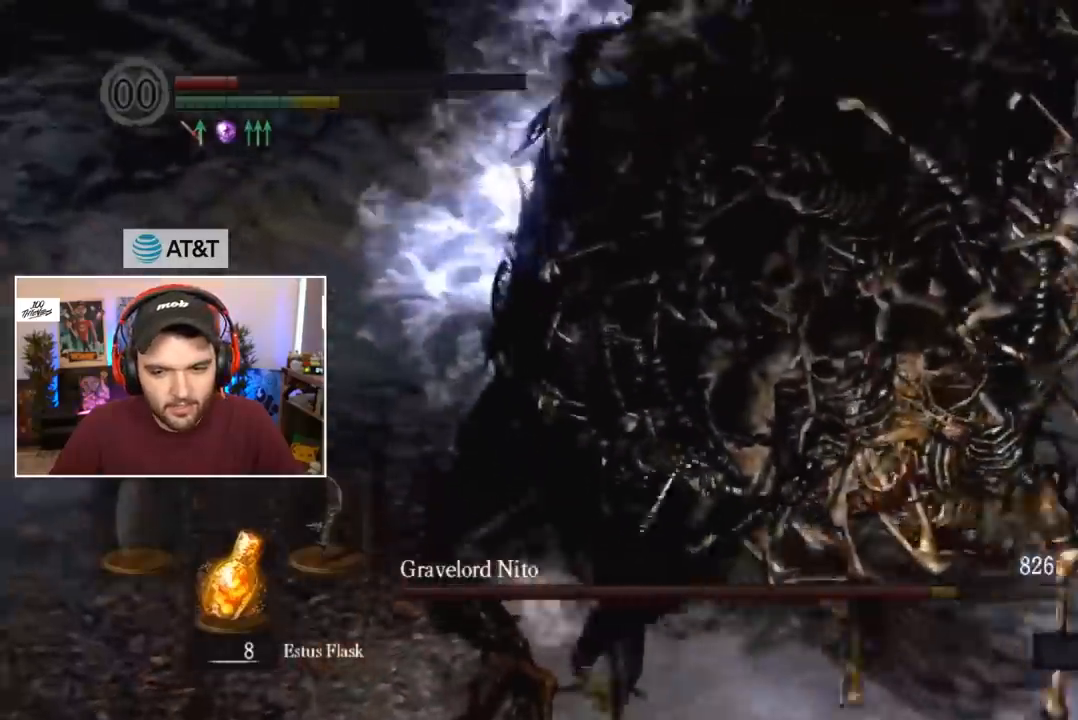
{"buttons": [], "left_stick": "down", "right_stick": "center", "events": []}
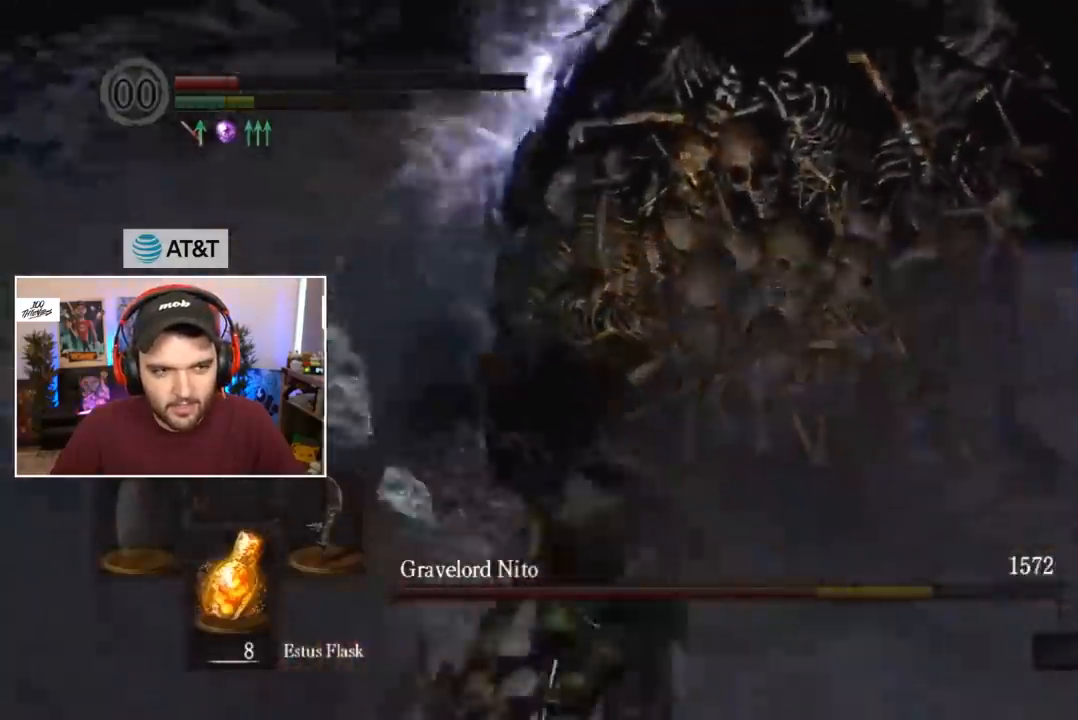
{"buttons": [], "left_stick": "down", "right_stick": "center", "events": [[17, "left_stick", "down-left"], [17, "right_stick", "right"], [117, "right_stick", "center"], [450, "left_stick", "down"]]}
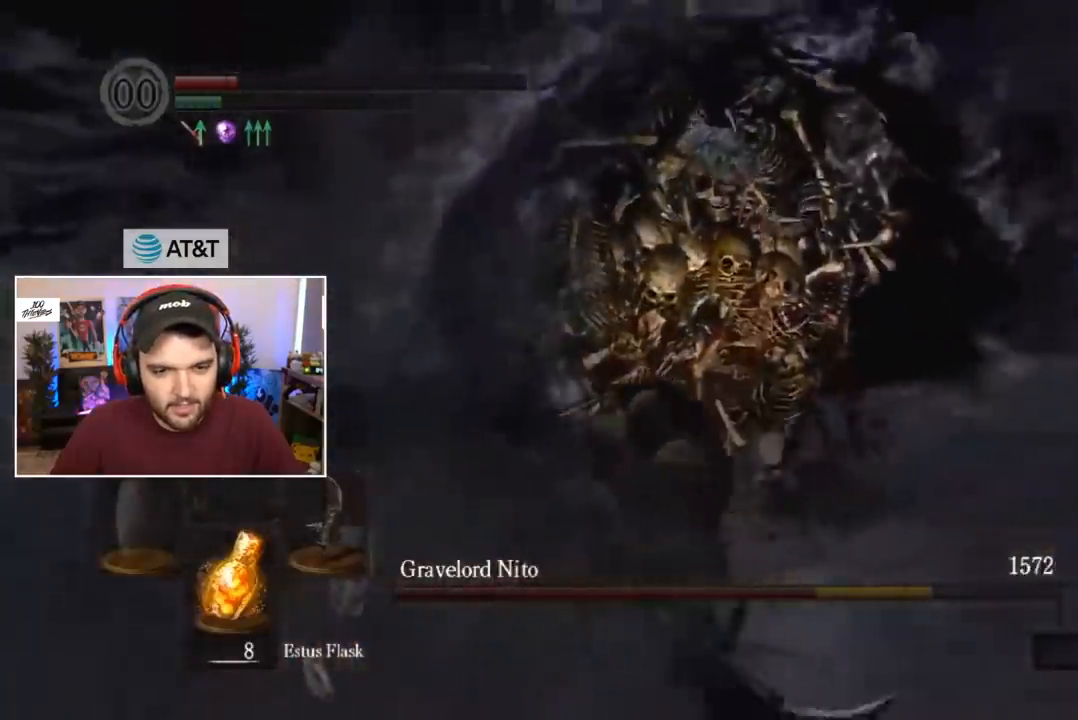
{"buttons": [], "left_stick": "center", "right_stick": "center", "events": [[183, "left_stick", "right"], [250, "R1", "down"], [250, "left_stick", "center"], [383, "R1", "up"]]}
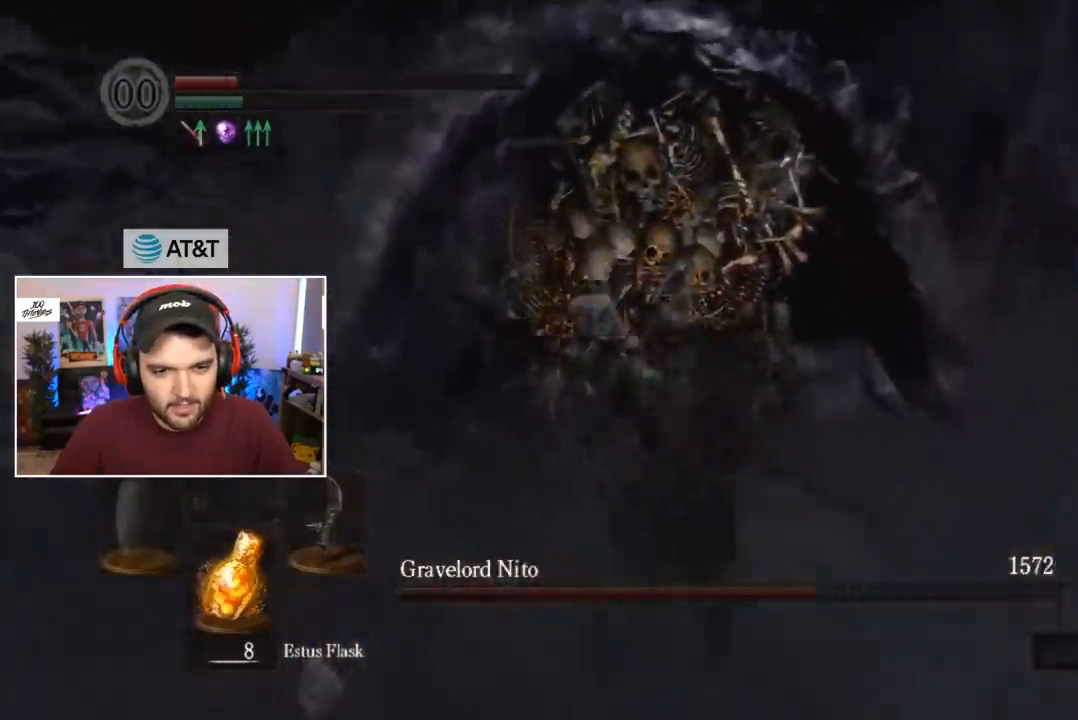
{"buttons": [], "left_stick": "center", "right_stick": "center", "events": [[83, "right_stick", "left"], [150, "right_stick", "center"], [417, "right_stick", "down"], [483, "right_stick", "center"]]}
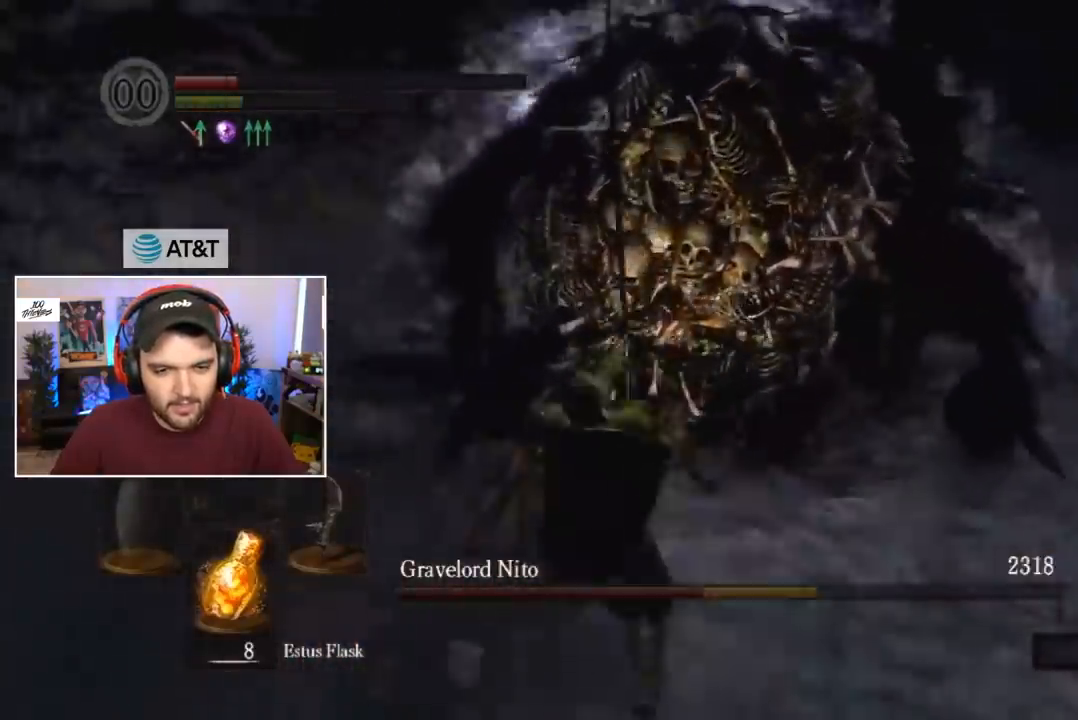
{"buttons": [], "left_stick": "left", "right_stick": "center", "events": [[317, "right_stick", "up-right"], [333, "left_stick", "left"], [417, "right_stick", "center"]]}
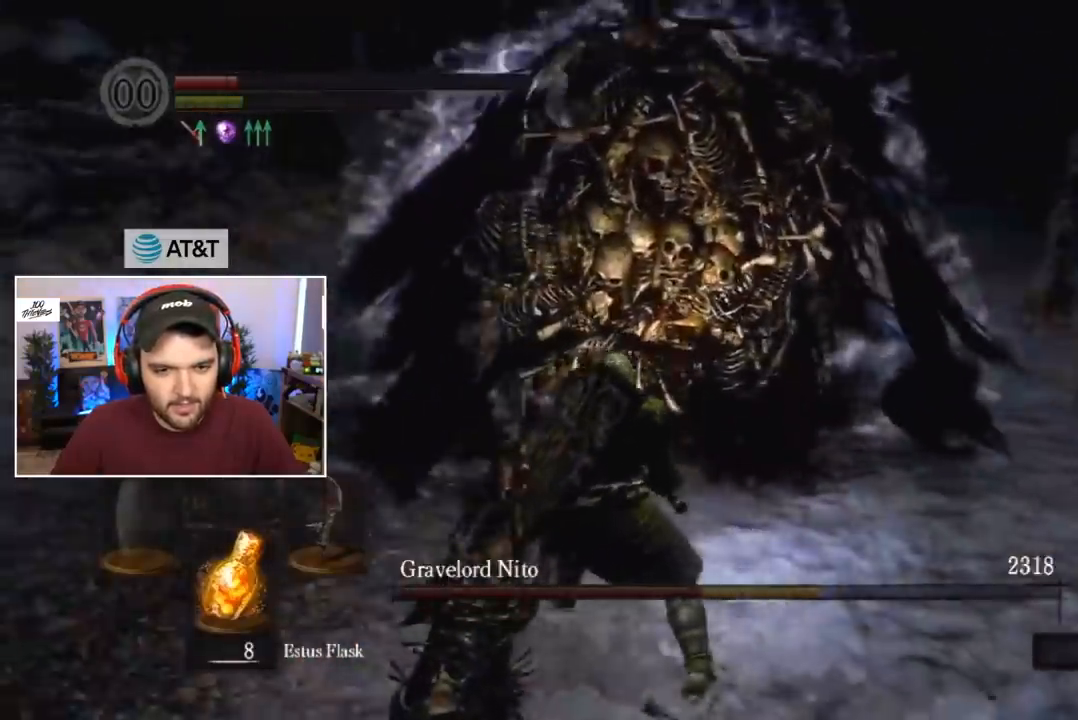
{"buttons": [], "left_stick": "down-left", "right_stick": "right", "events": [[383, "left_stick", "down-left"], [383, "right_stick", "right"]]}
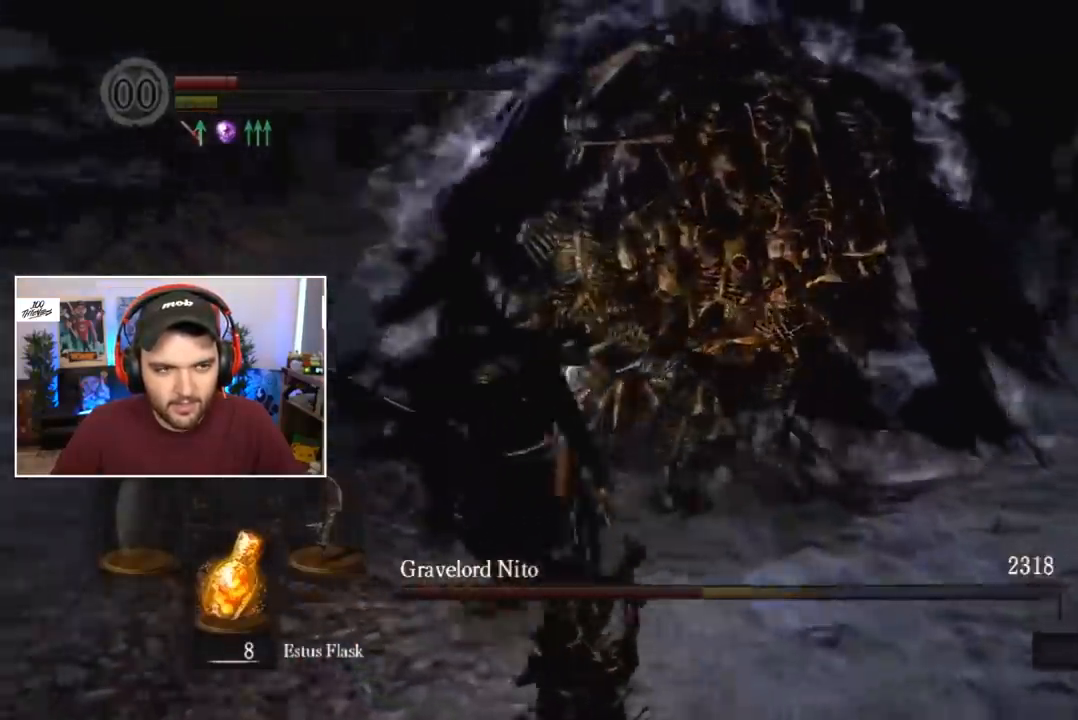
{"buttons": ["R1"], "left_stick": "center", "right_stick": "center", "events": [[83, "right_stick", "center"], [183, "left_stick", "down-right"], [217, "R1", "down"], [283, "left_stick", "center"], [317, "R1", "up"], [350, "R1", "down"], [450, "R1", "up"], [483, "R1", "down"]]}
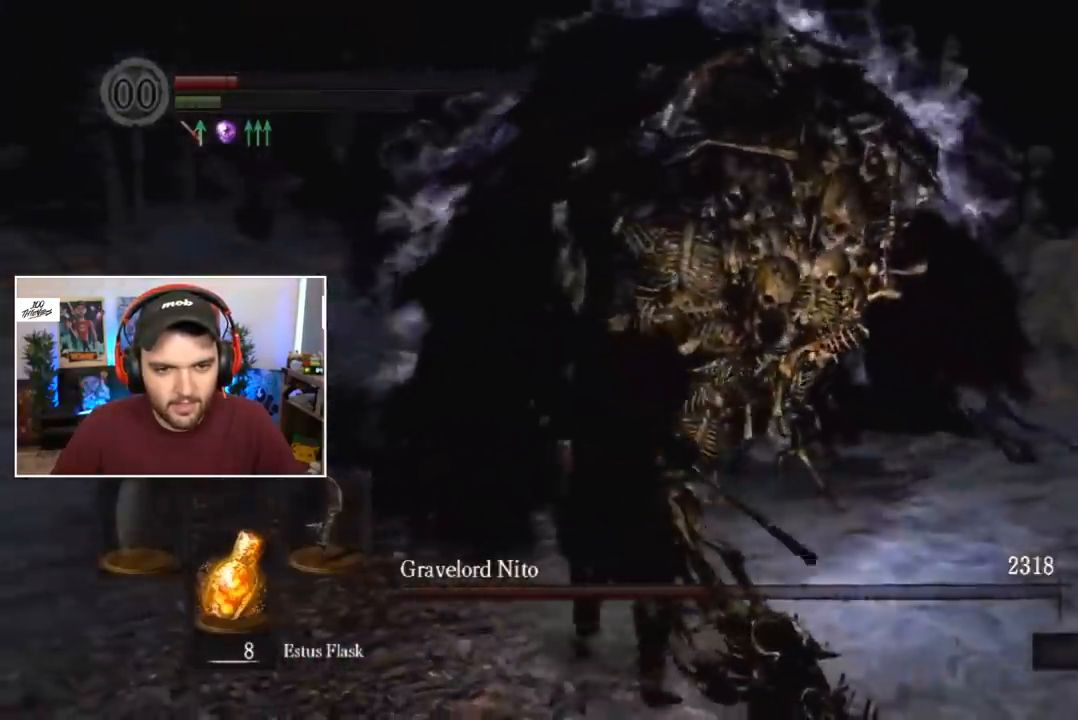
{"buttons": [], "left_stick": "center", "right_stick": "right", "events": [[50, "R1", "up"], [217, "right_stick", "up-right"], [283, "right_stick", "center"], [450, "right_stick", "right"]]}
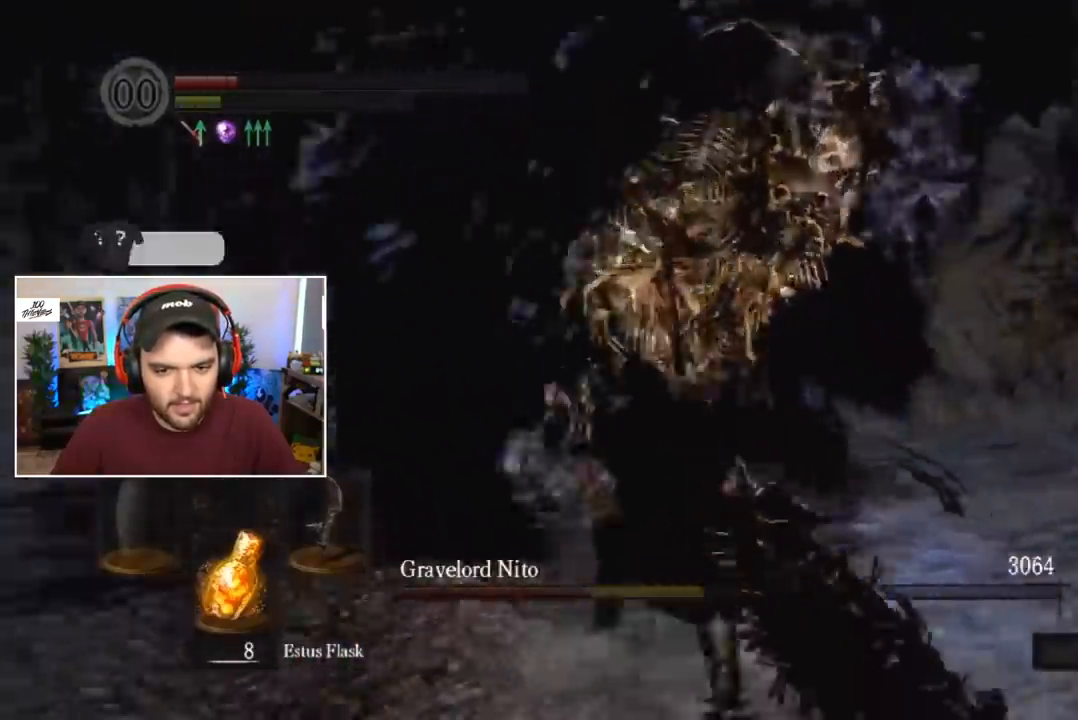
{"buttons": [], "left_stick": "center", "right_stick": "center", "events": [[17, "right_stick", "center"]]}
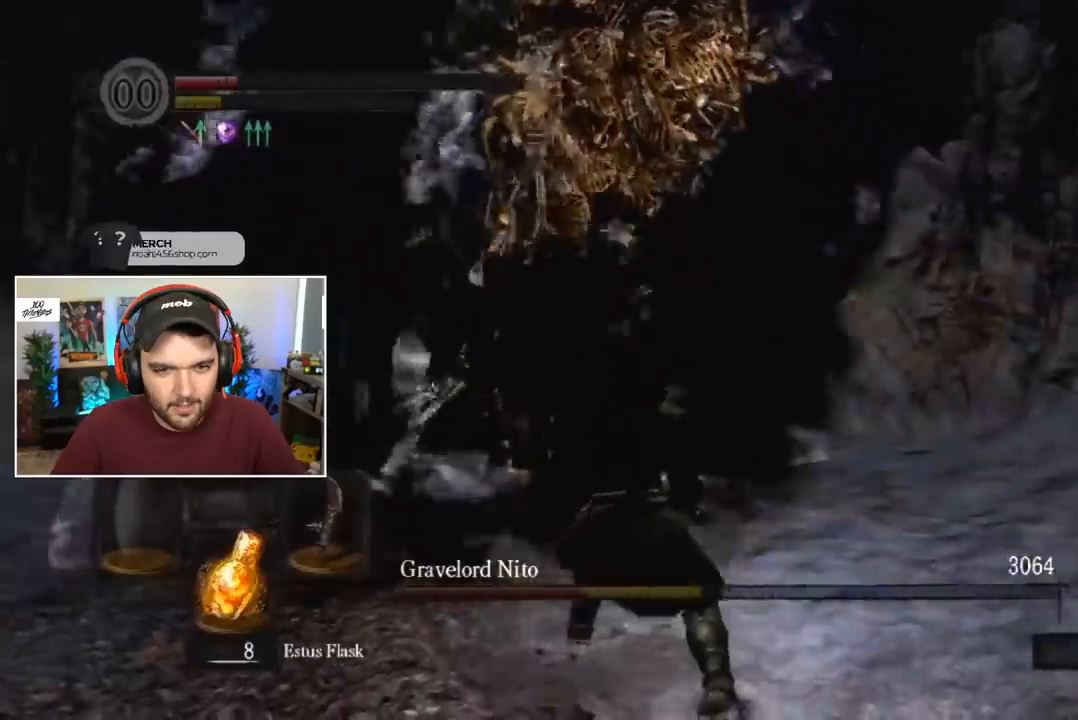
{"buttons": ["R1"], "left_stick": "center", "right_stick": "center", "events": [[50, "left_stick", "left"], [250, "left_stick", "down-left"], [383, "left_stick", "down-right"], [450, "R1", "down"], [483, "left_stick", "center"]]}
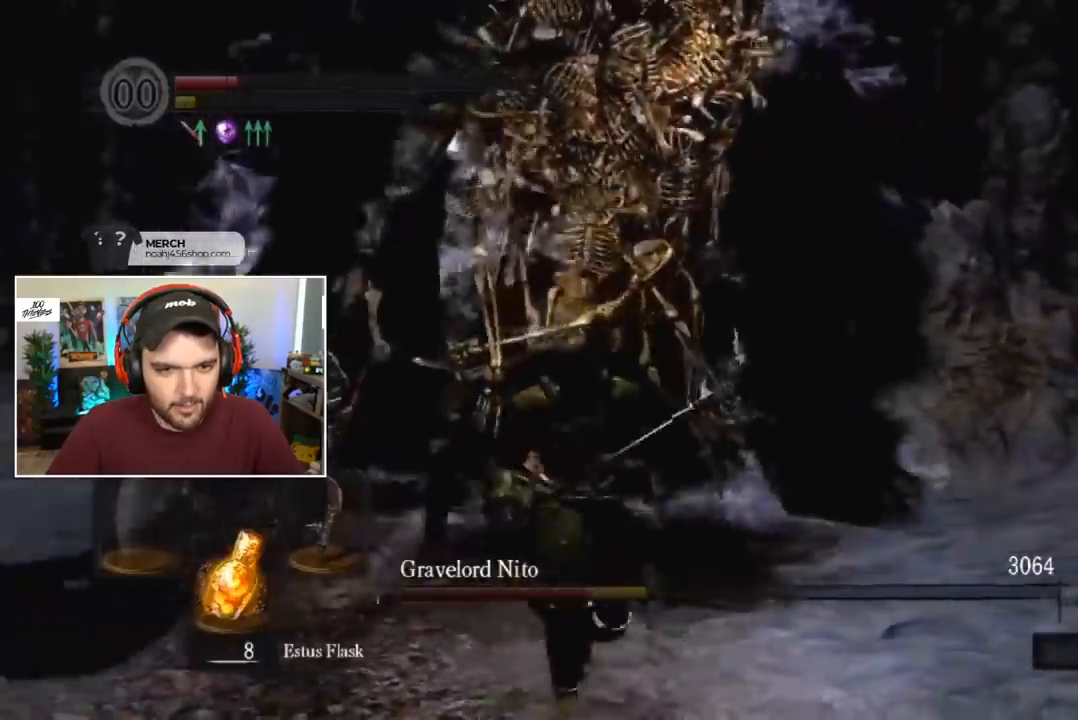
{"buttons": [], "left_stick": "center", "right_stick": "center", "events": [[17, "R1", "up"], [50, "R1", "down"], [150, "R1", "up"], [183, "R1", "down"], [250, "R1", "up"], [283, "R1", "down"], [383, "R1", "up"]]}
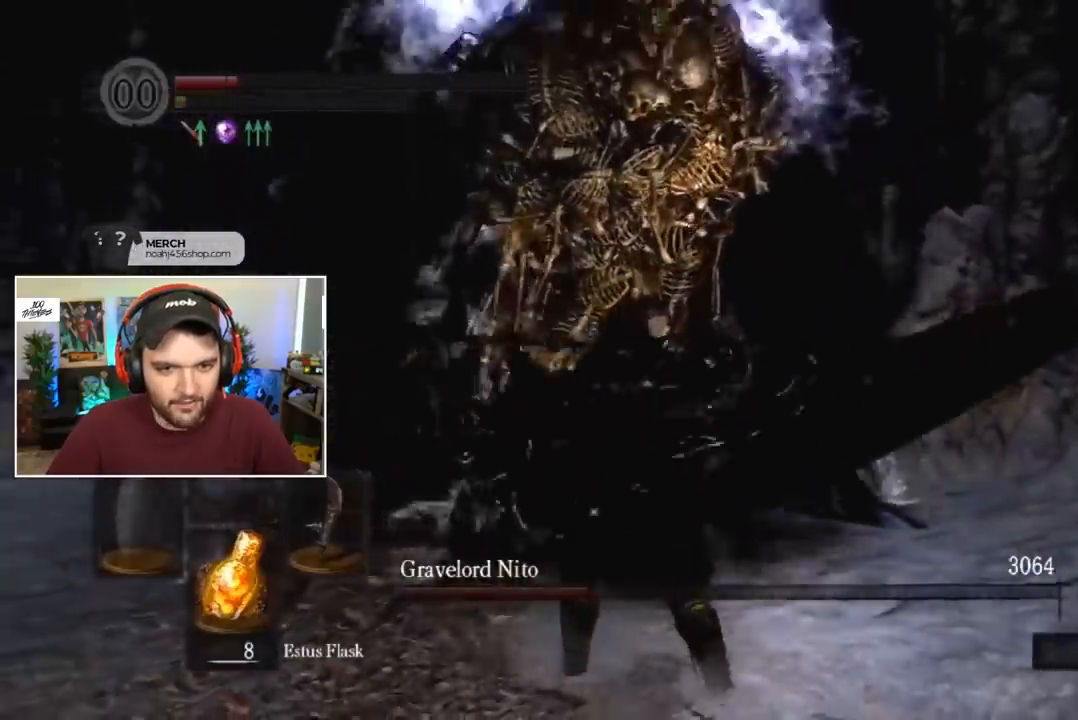
{"buttons": [], "left_stick": "center", "right_stick": "center", "events": [[317, "right_stick", "down-left"], [417, "right_stick", "center"]]}
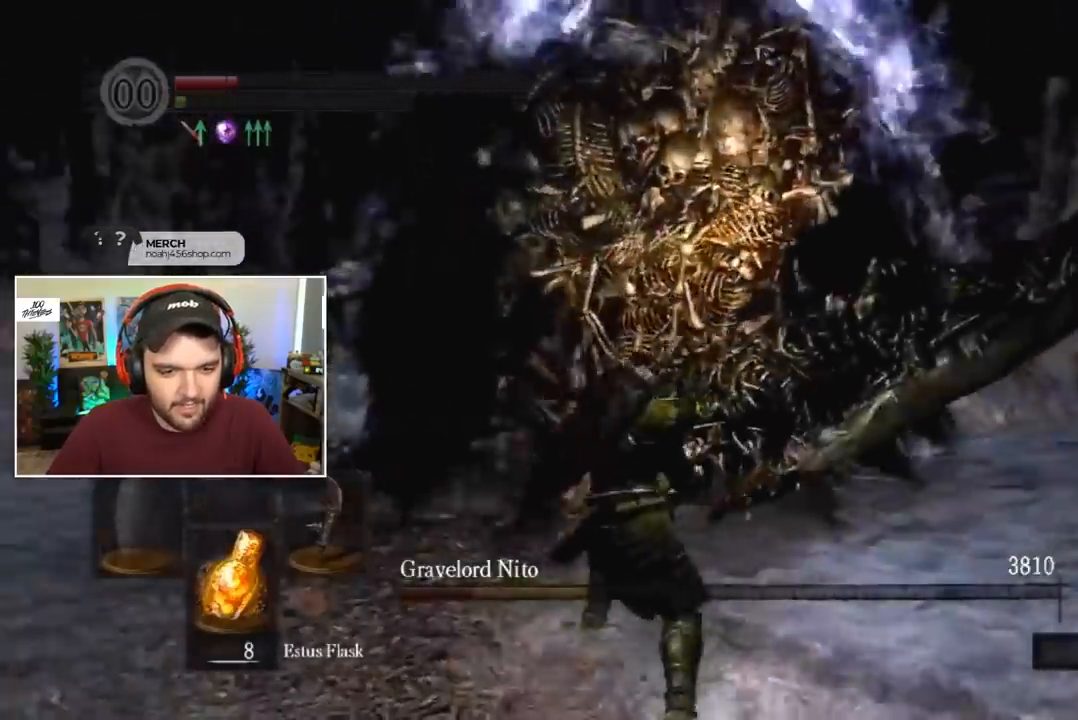
{"buttons": [], "left_stick": "left", "right_stick": "center", "events": [[300, "left_stick", "left"]]}
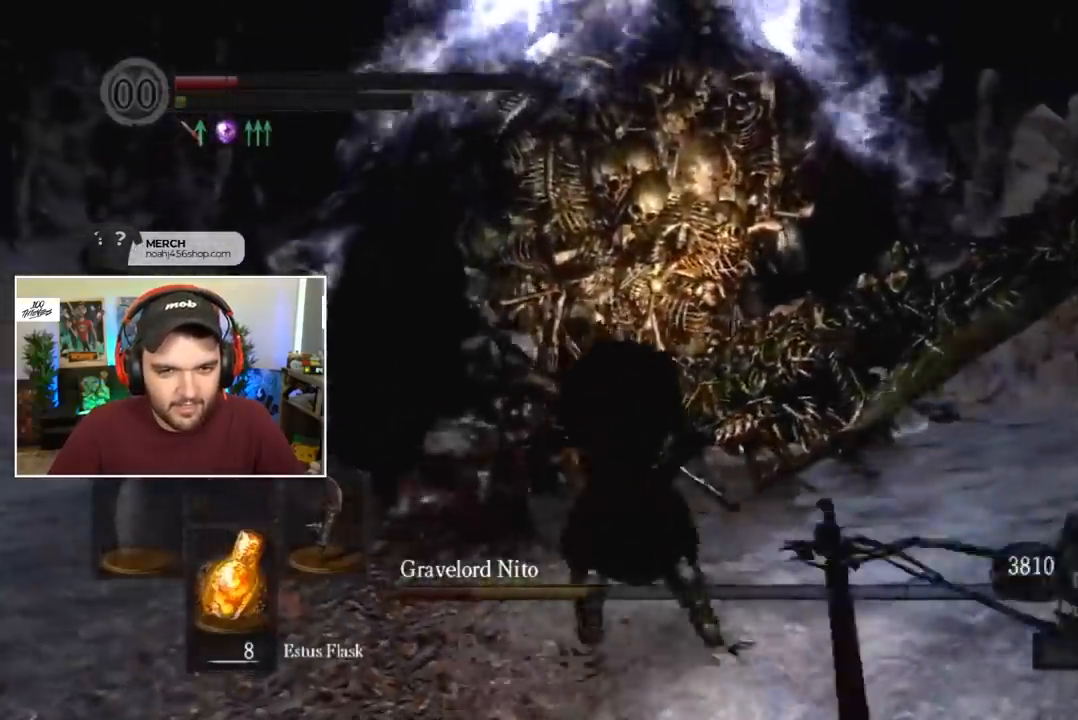
{"buttons": [], "left_stick": "left", "right_stick": "center", "events": [[217, "right_stick", "right"], [483, "right_stick", "center"]]}
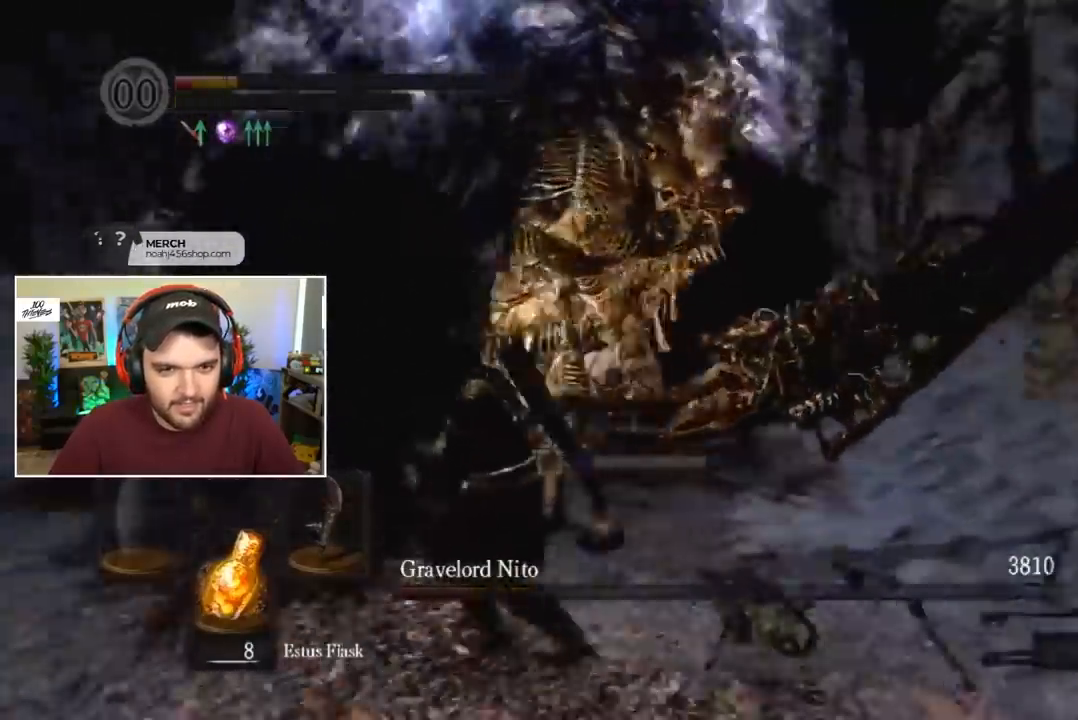
{"buttons": [], "left_stick": "center", "right_stick": "center", "events": [[83, "R1", "down"], [117, "left_stick", "center"], [150, "R1", "up"], [217, "R1", "down"], [283, "R1", "up"], [317, "R1", "down"], [383, "R1", "up"], [417, "R1", "down"], [483, "R1", "up"]]}